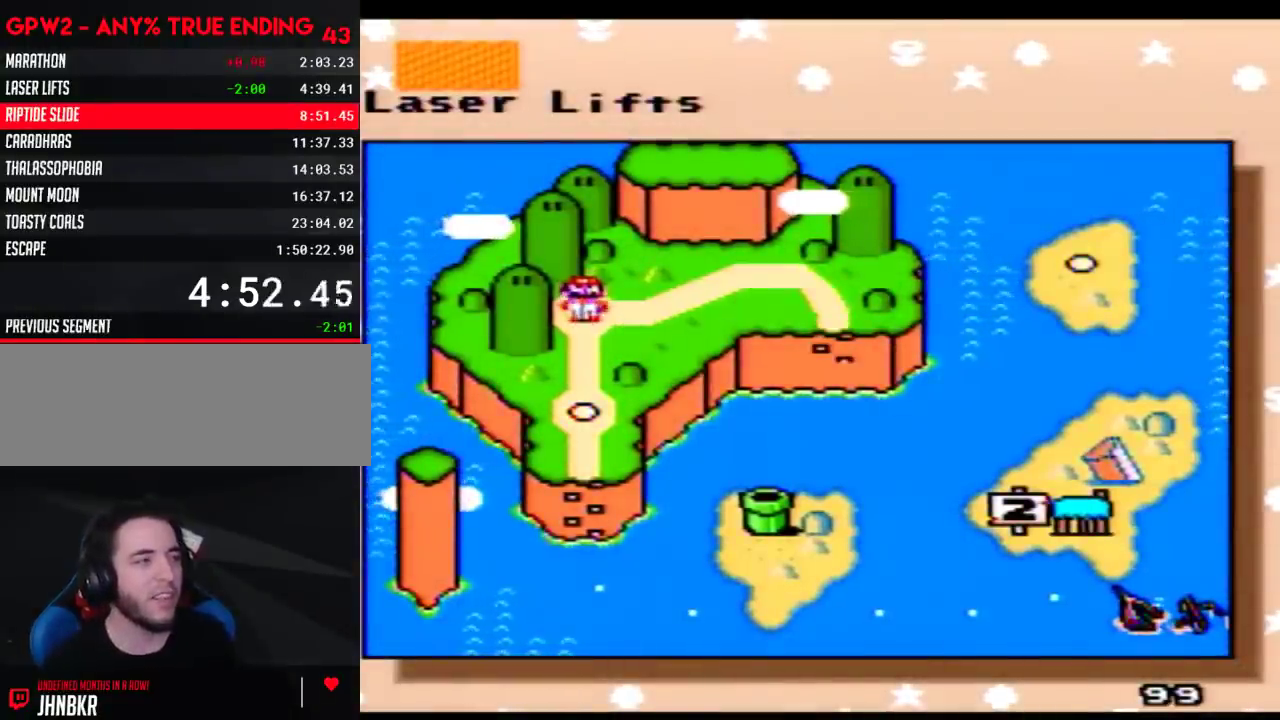
Gameplay with a controller (Nintendo layout); each line is a JSON object with the inputs held at the frame after it. "events" lists button and stick changes between this image and that frame as [ms after this image, input, new state], when the widget could be followed in between. Not read: L3 R3.
{"buttons": ["DPAD_RIGHT"], "events": [[83, "DPAD_RIGHT", "down"], [400, "DPAD_RIGHT", "up"], [467, "DPAD_RIGHT", "down"]]}
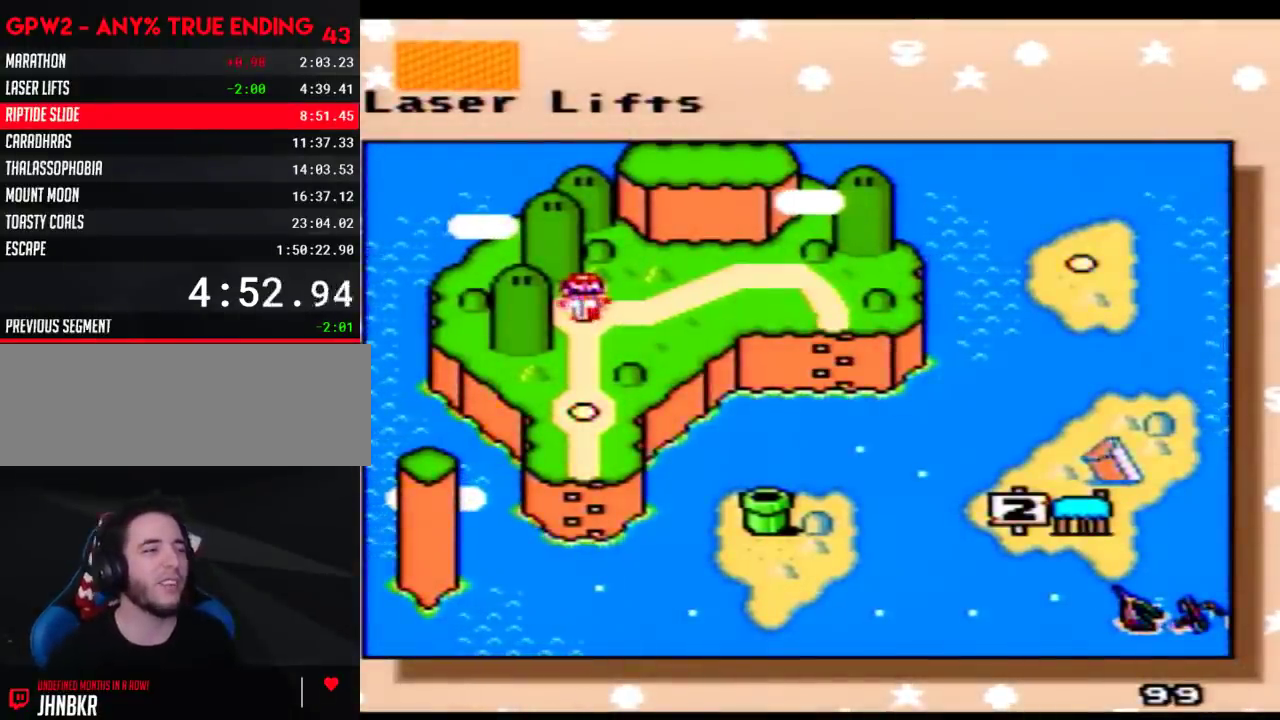
{"buttons": ["DPAD_RIGHT"], "events": [[83, "DPAD_RIGHT", "up"], [183, "DPAD_RIGHT", "down"], [300, "DPAD_RIGHT", "up"], [367, "DPAD_RIGHT", "down"]]}
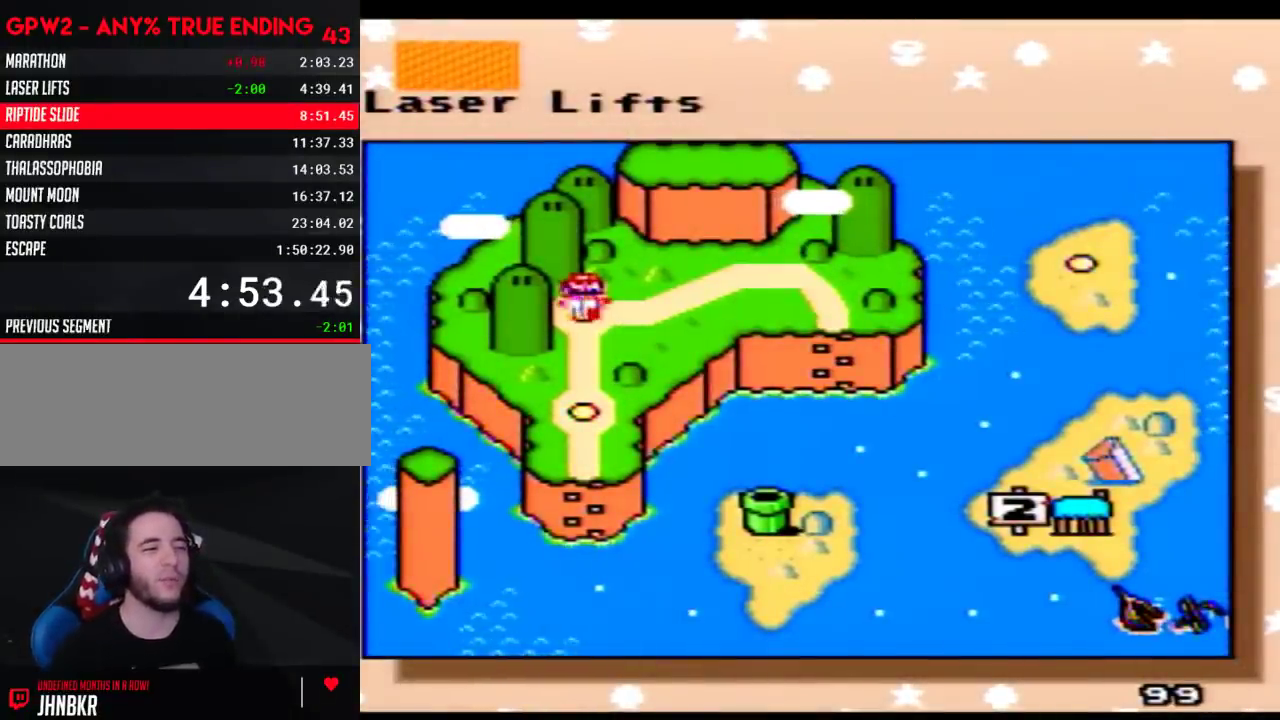
{"buttons": ["DPAD_RIGHT"], "events": [[250, "DPAD_RIGHT", "up"], [400, "DPAD_RIGHT", "down"]]}
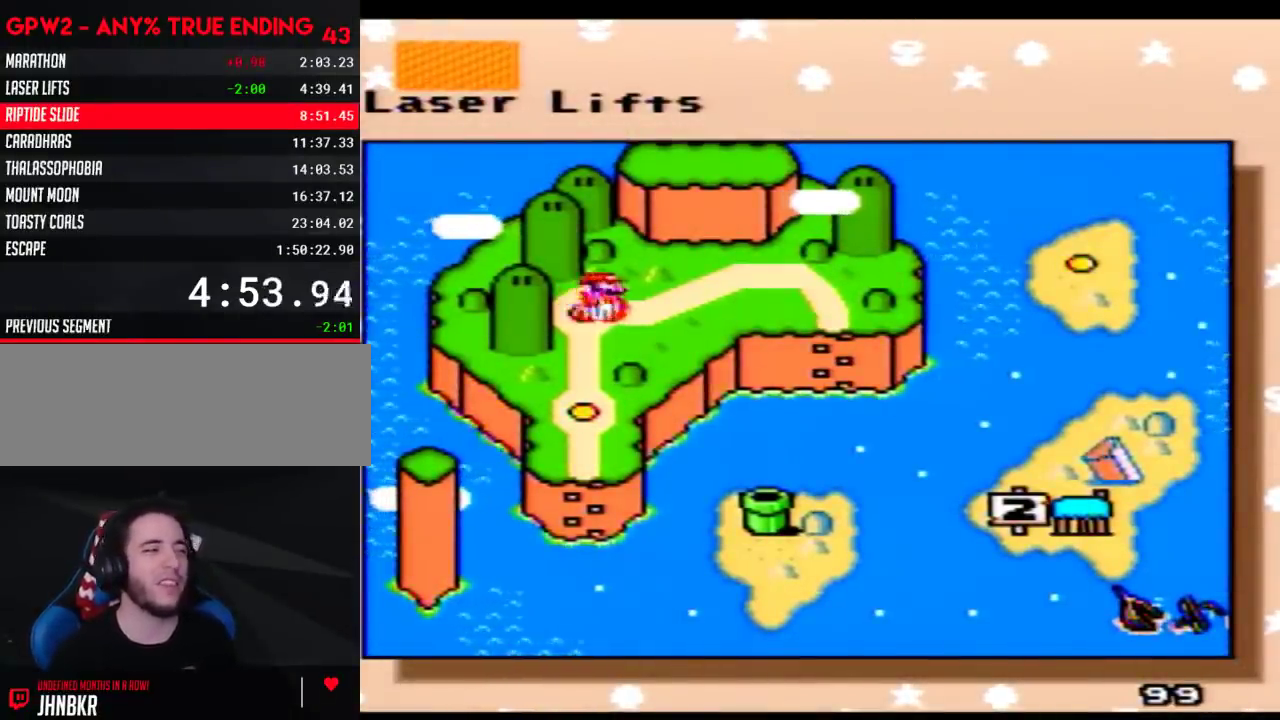
{"buttons": [], "events": [[117, "DPAD_RIGHT", "up"], [250, "DPAD_RIGHT", "down"], [467, "DPAD_RIGHT", "up"]]}
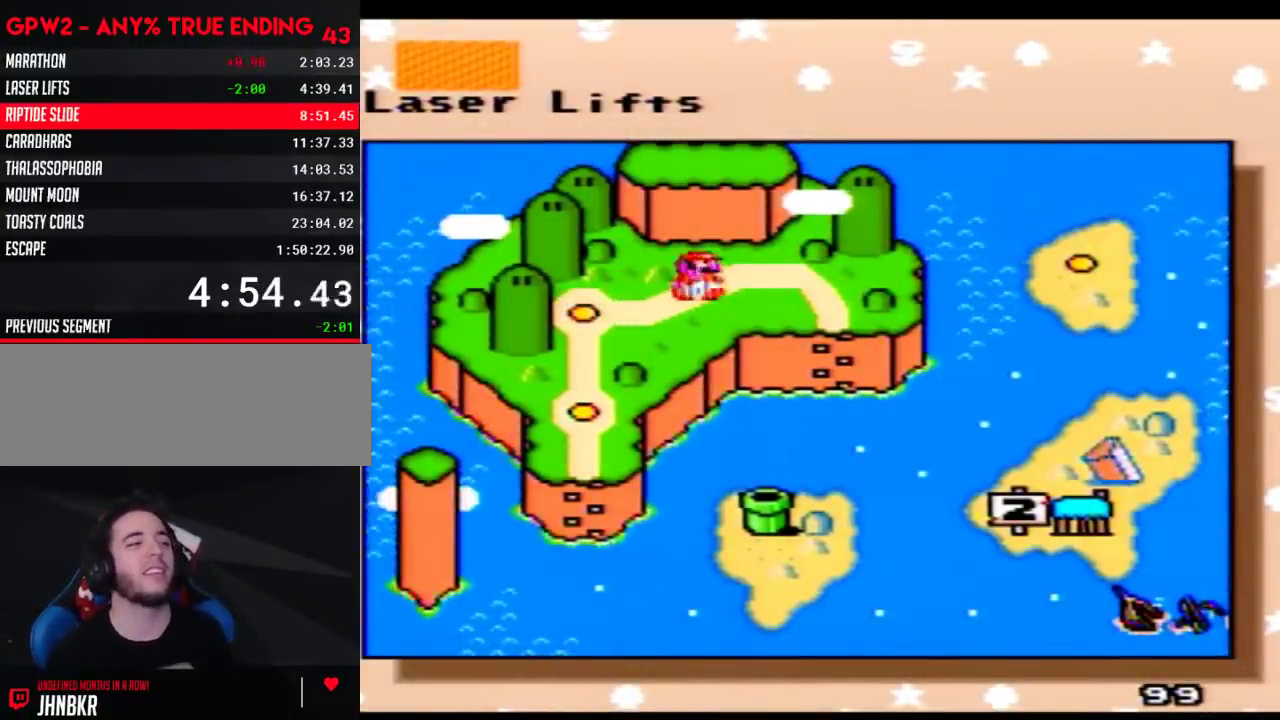
{"buttons": ["A"], "events": [[367, "A", "down"]]}
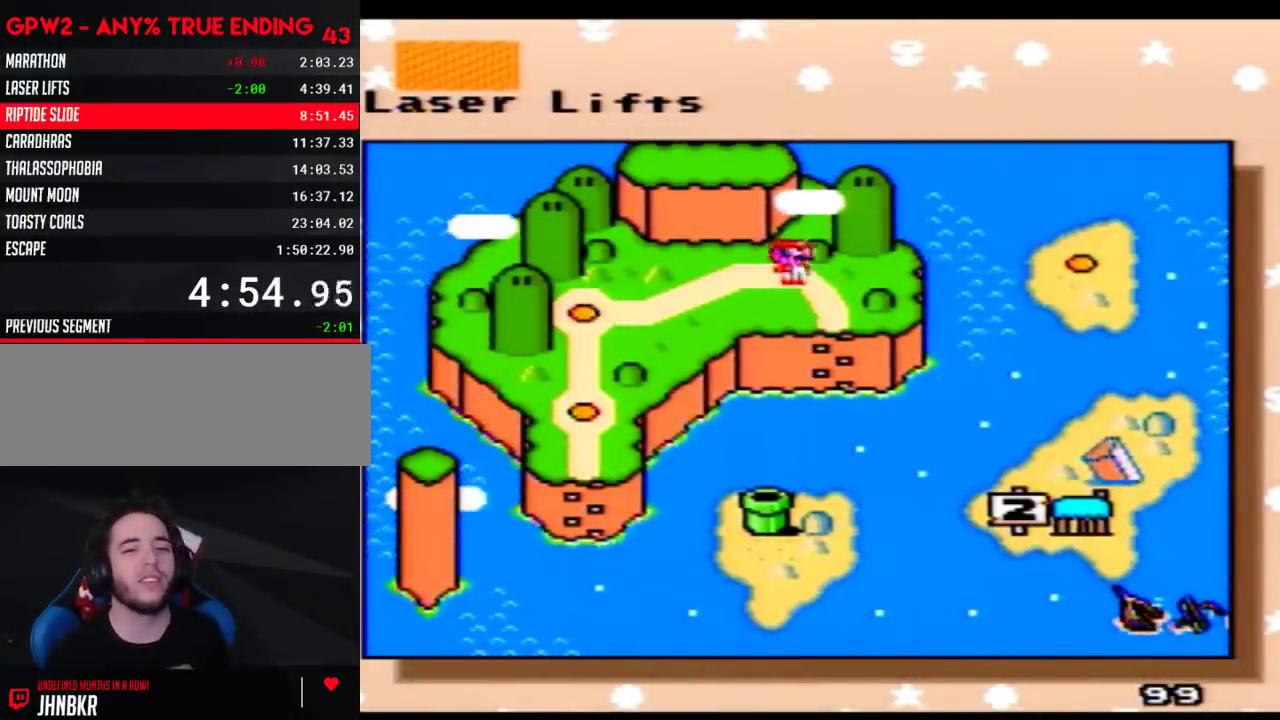
{"buttons": [], "events": [[17, "A", "up"], [117, "A", "down"], [217, "A", "up"], [333, "A", "down"], [433, "A", "up"]]}
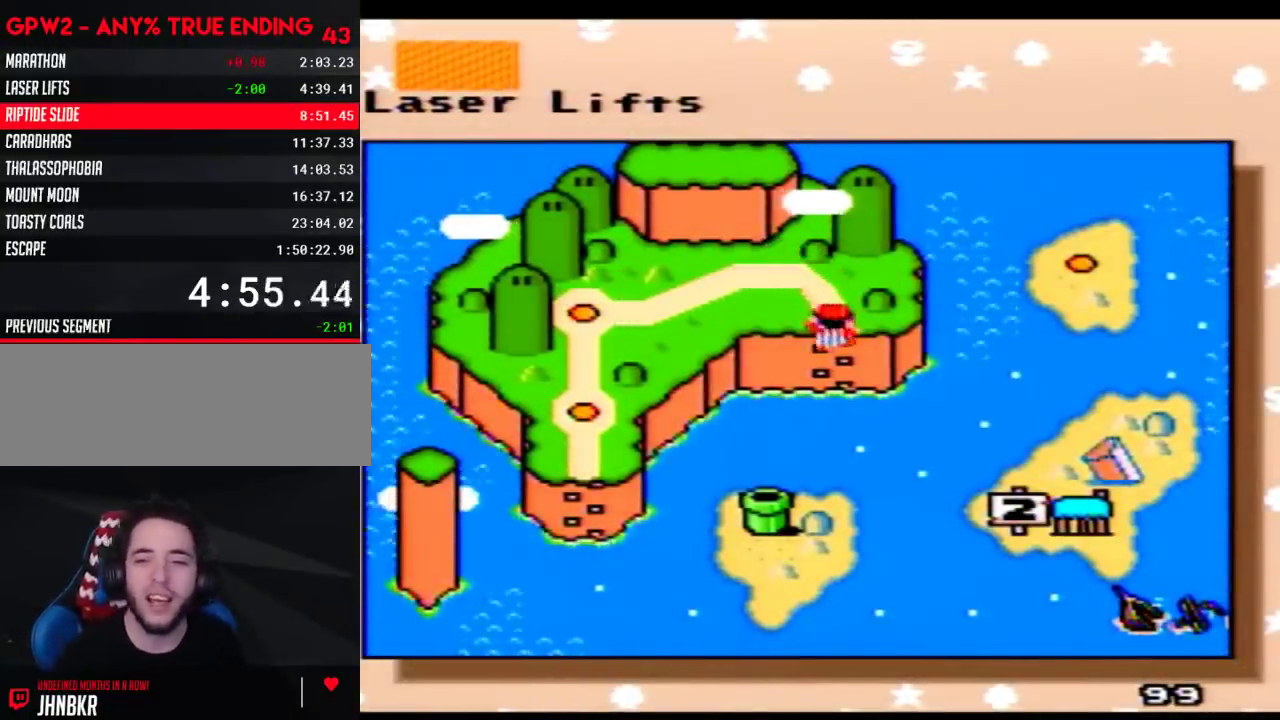
{"buttons": [], "events": [[83, "A", "down"], [250, "A", "up"], [333, "A", "down"], [467, "A", "up"]]}
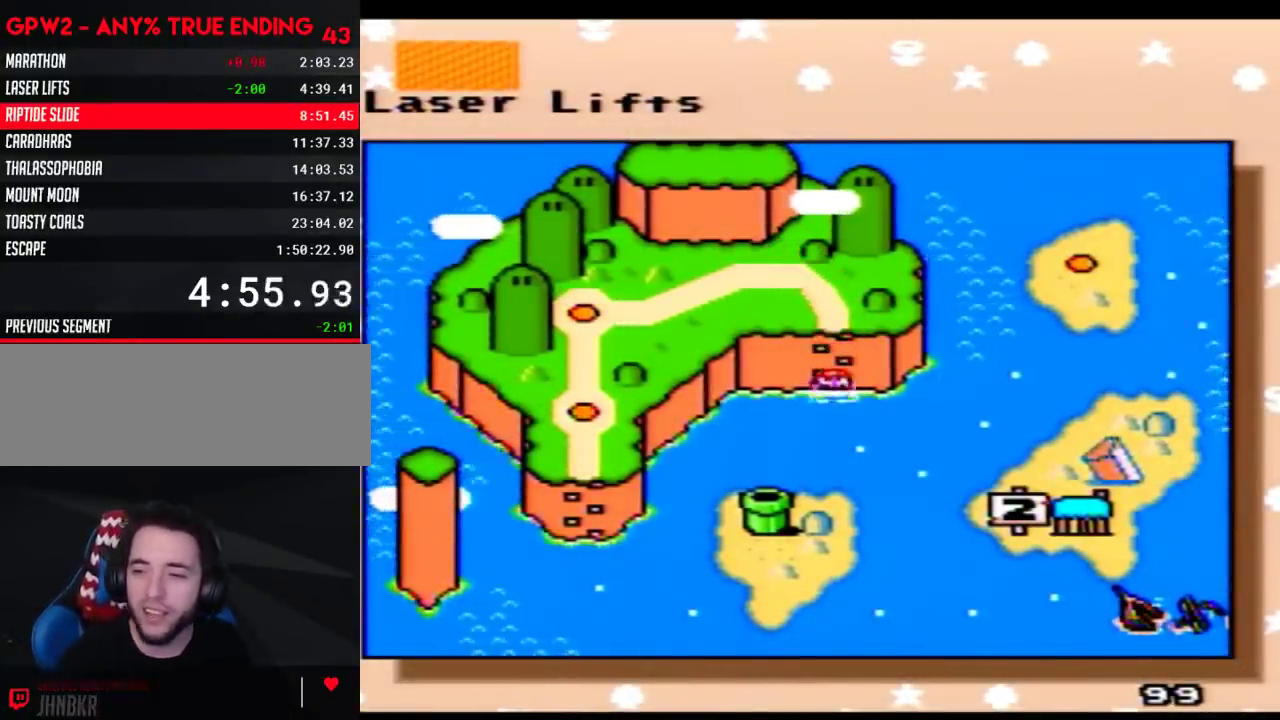
{"buttons": ["A"], "events": [[50, "A", "down"], [183, "A", "up"], [250, "A", "down"], [367, "A", "up"], [467, "A", "down"]]}
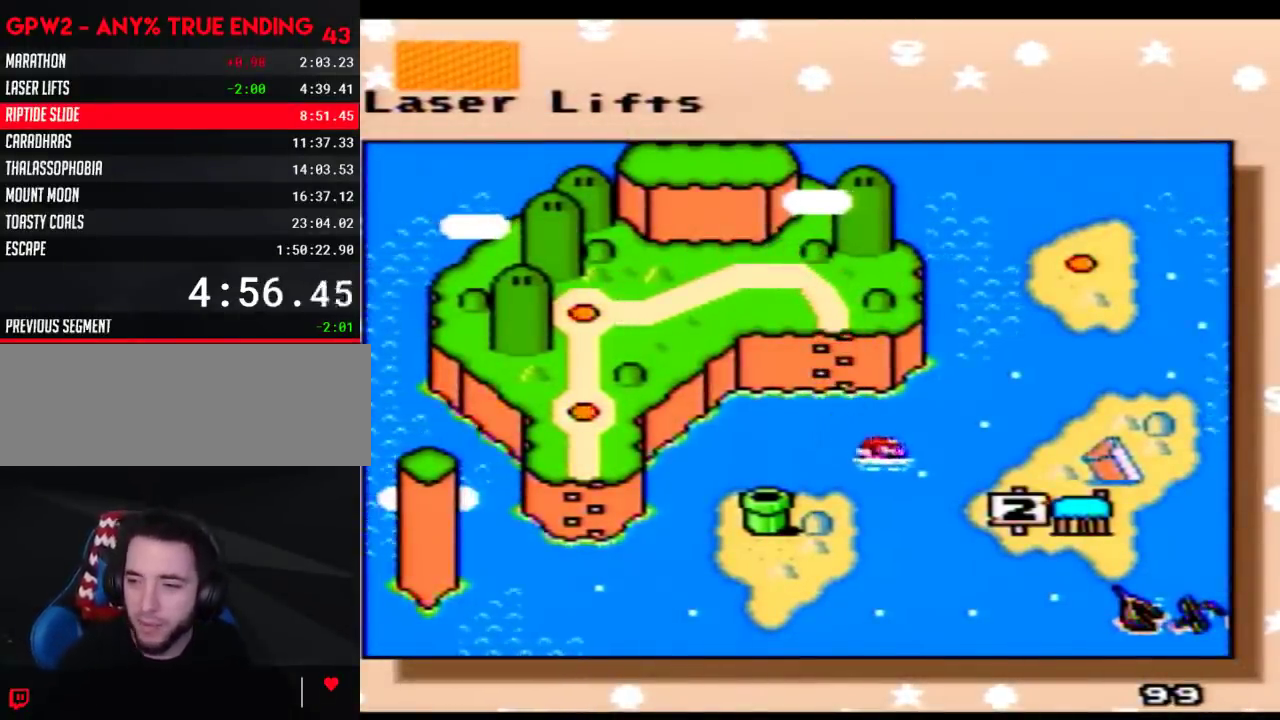
{"buttons": ["A"], "events": [[50, "A", "up"], [150, "A", "down"], [217, "A", "up"], [267, "A", "down"], [400, "A", "up"], [467, "A", "down"]]}
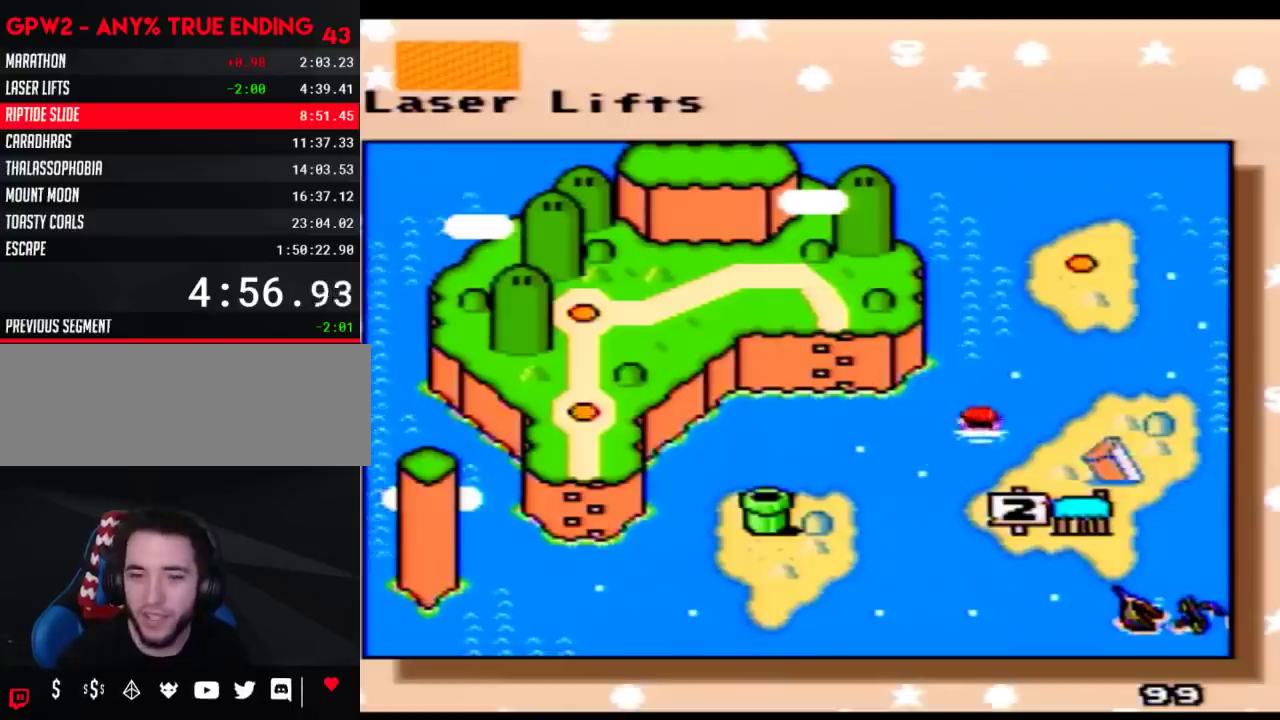
{"buttons": ["A"], "events": [[50, "A", "up"], [117, "A", "down"], [250, "A", "up"], [300, "A", "down"], [433, "A", "up"], [500, "A", "down"]]}
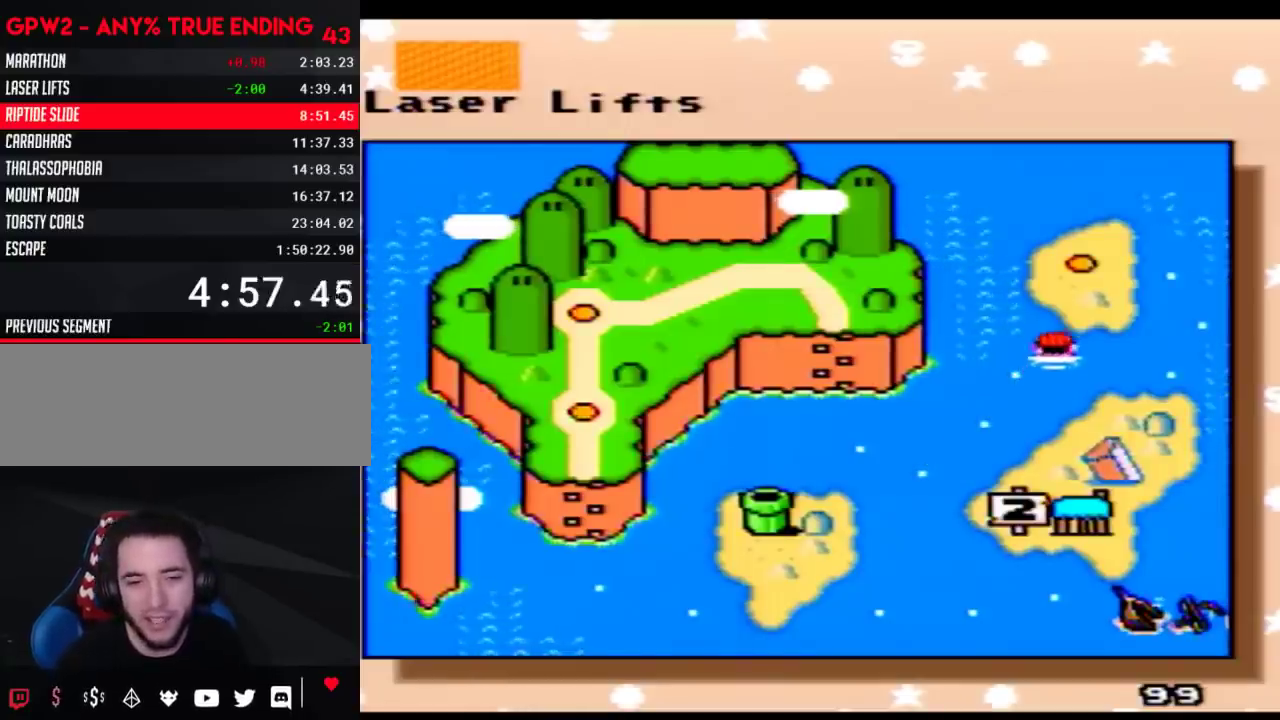
{"buttons": [], "events": [[83, "A", "up"], [333, "A", "down"], [467, "A", "up"]]}
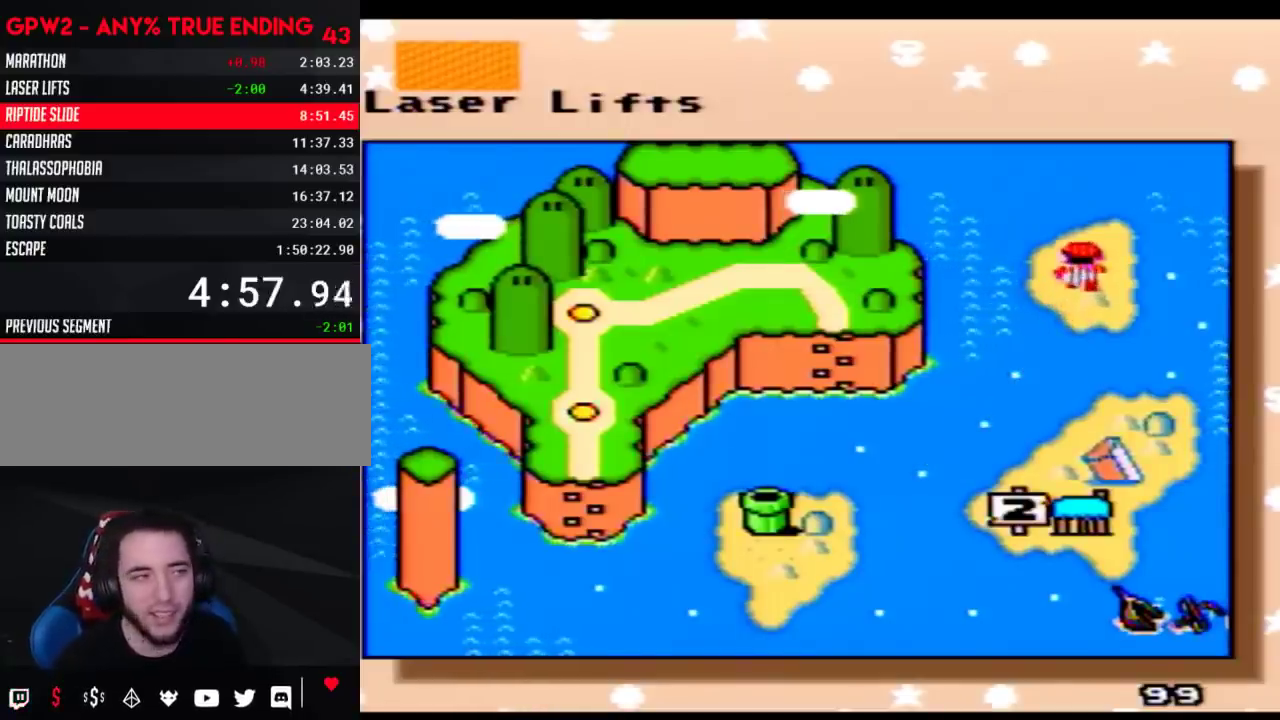
{"buttons": ["A"], "events": [[67, "A", "down"], [150, "A", "up"], [233, "A", "down"], [333, "A", "up"], [400, "A", "down"]]}
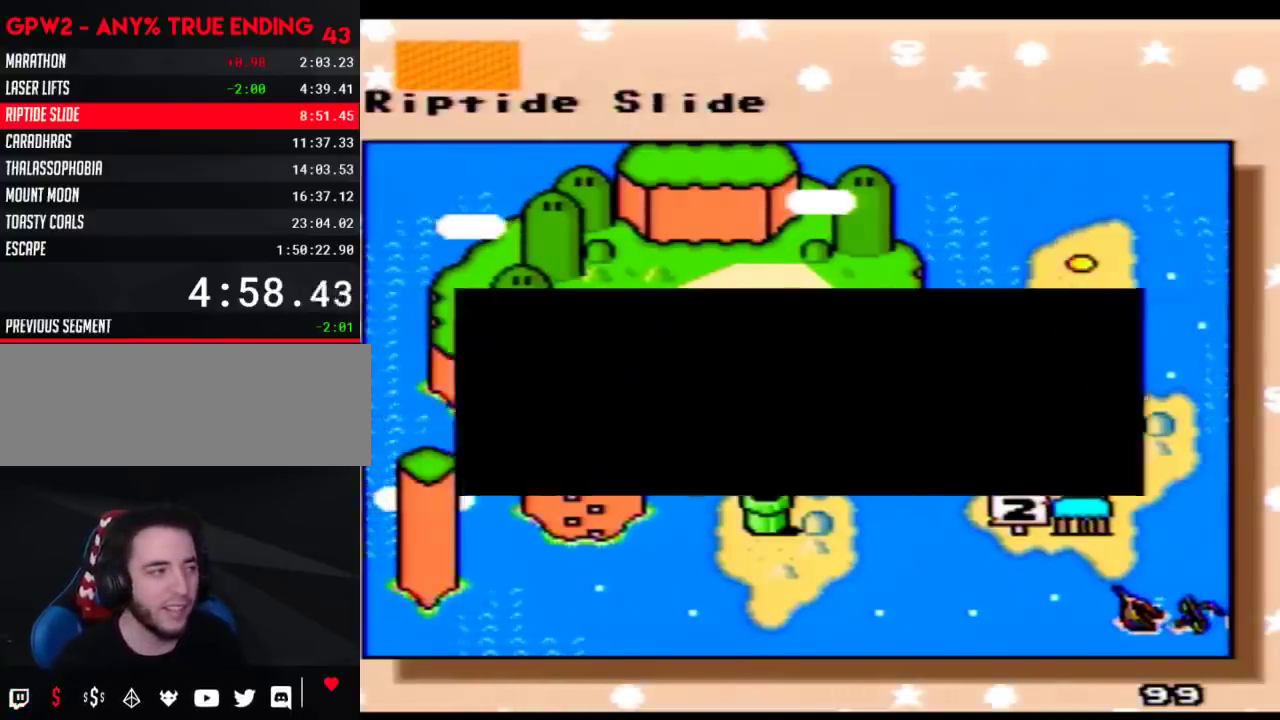
{"buttons": ["A"], "events": [[17, "A", "up"], [83, "A", "down"], [183, "A", "up"], [267, "A", "down"], [367, "A", "up"], [467, "A", "down"]]}
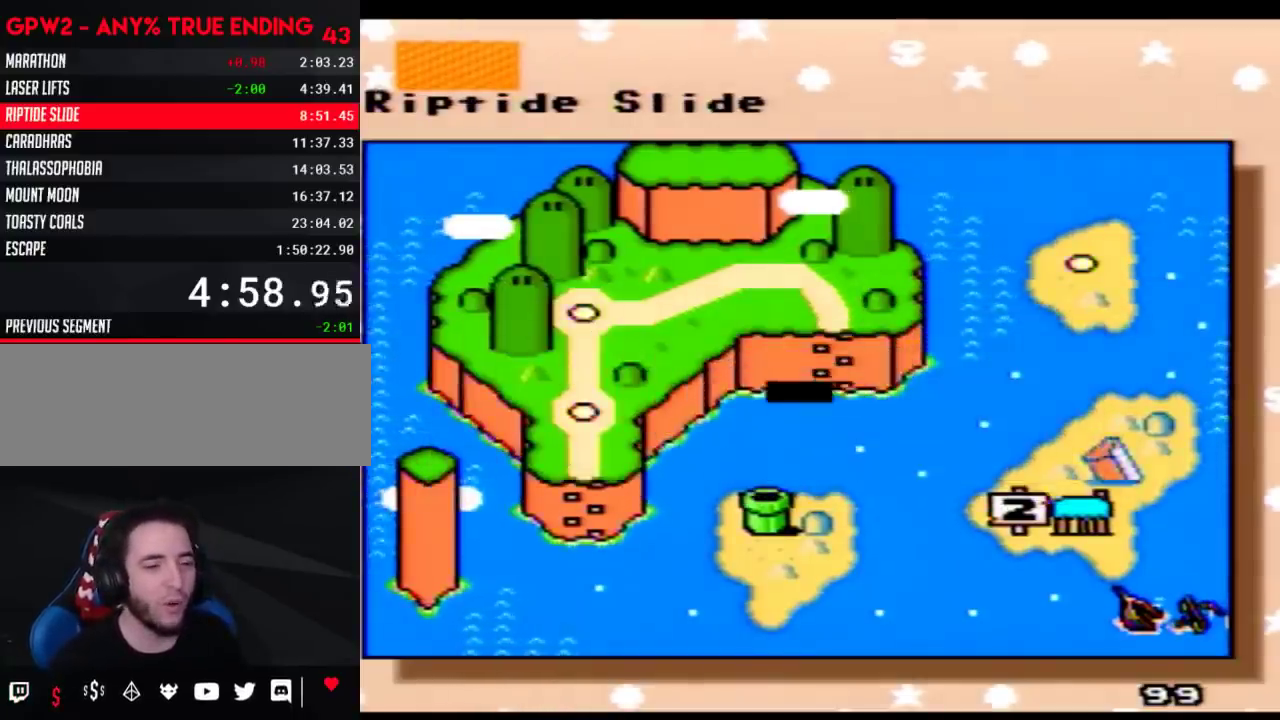
{"buttons": [], "events": [[50, "A", "up"], [117, "A", "down"], [267, "A", "up"], [333, "A", "down"], [467, "A", "up"]]}
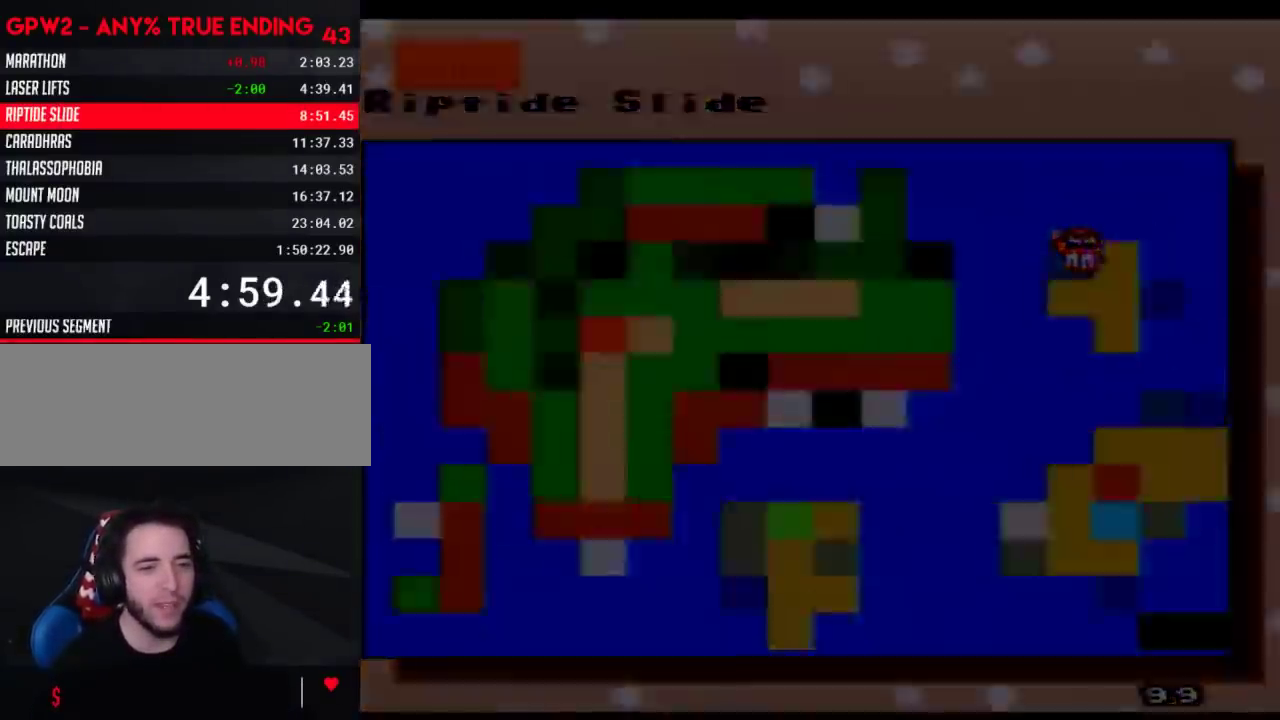
{"buttons": ["A"], "events": [[17, "A", "down"]]}
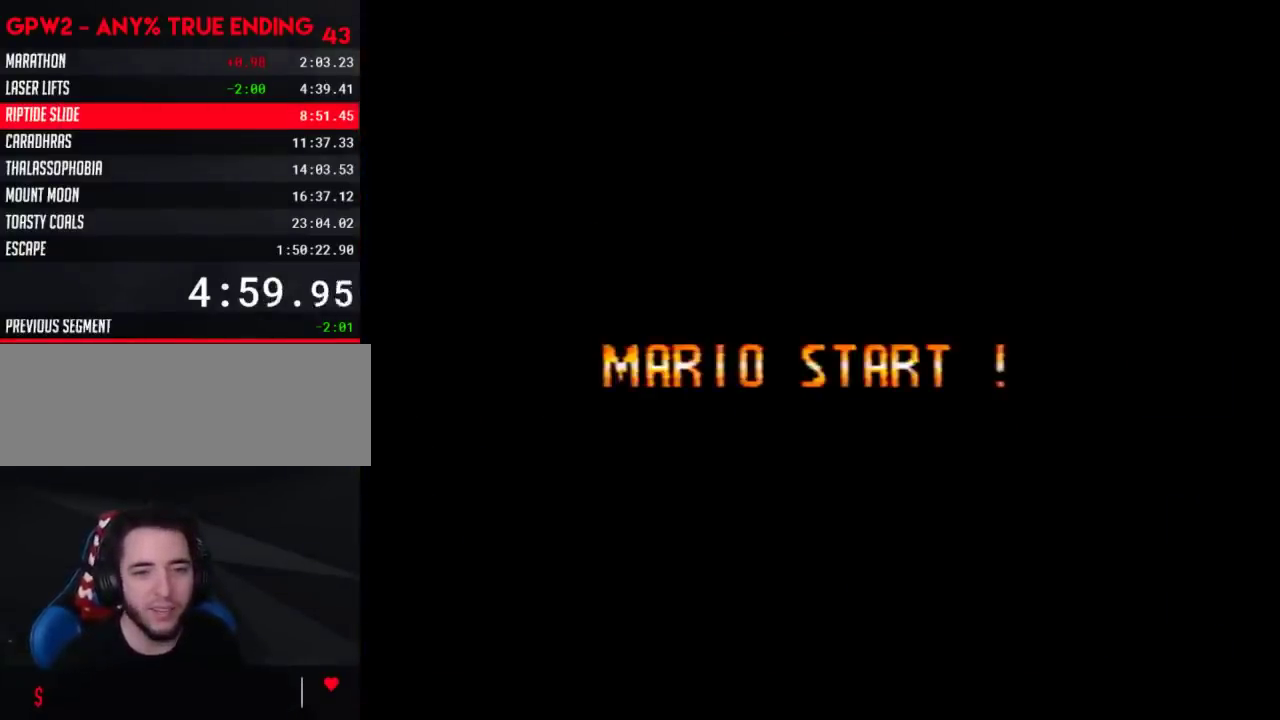
{"buttons": ["A"], "events": []}
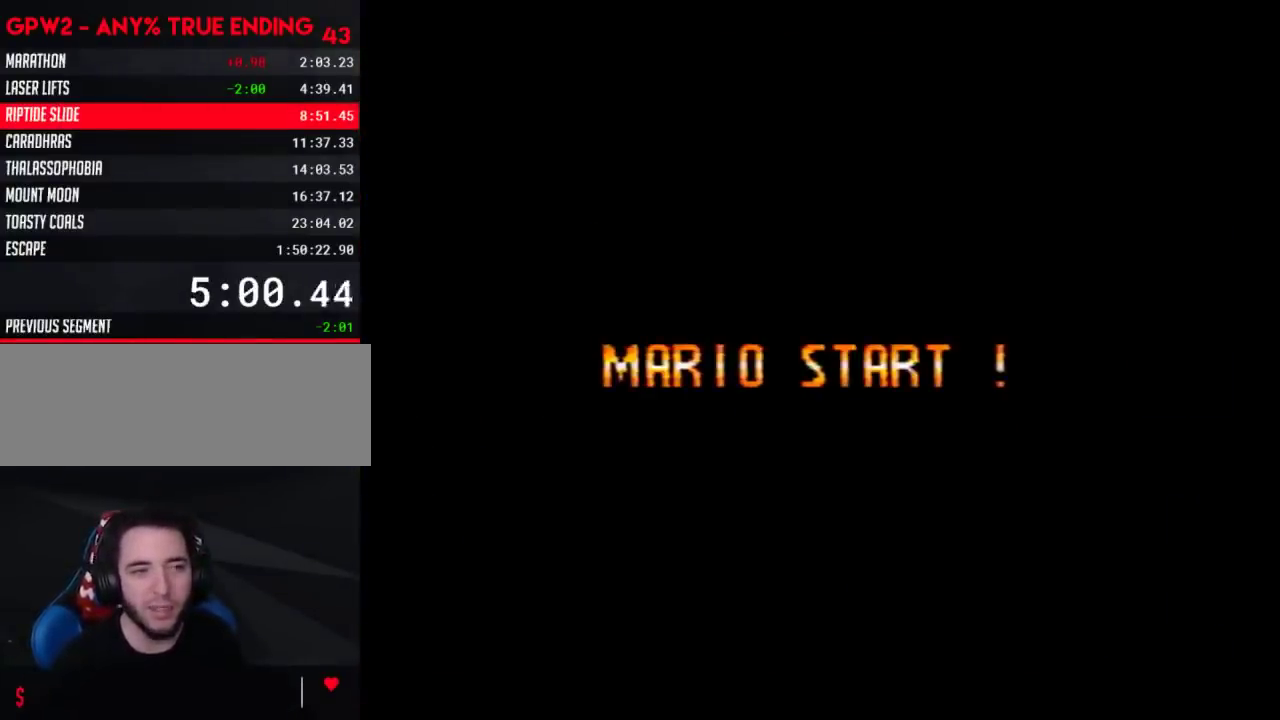
{"buttons": ["A"], "events": []}
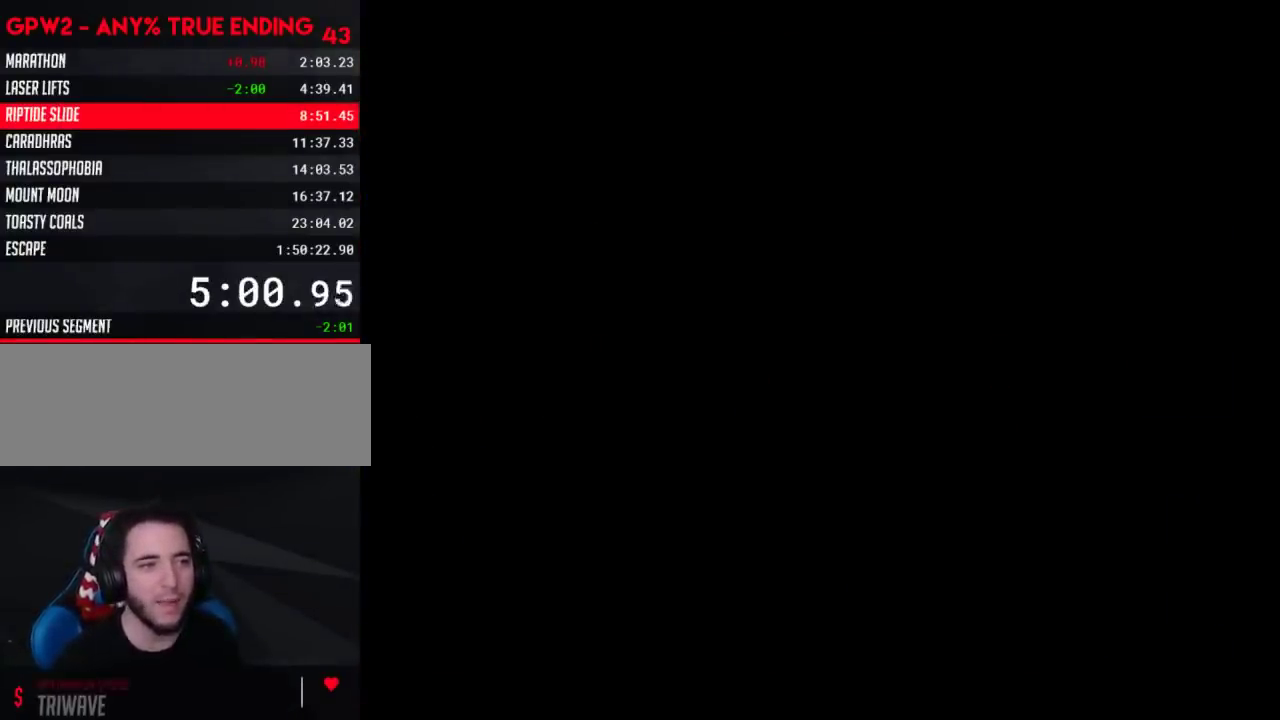
{"buttons": ["A"], "events": []}
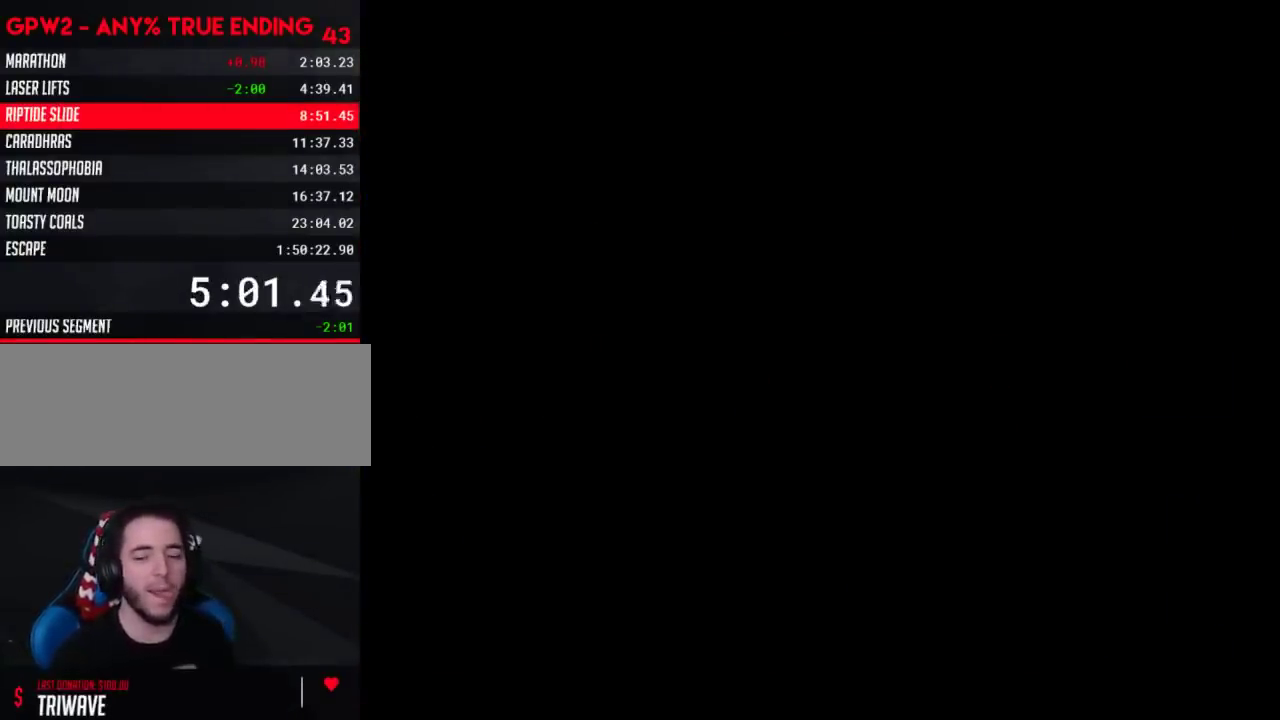
{"buttons": [], "events": [[500, "A", "up"]]}
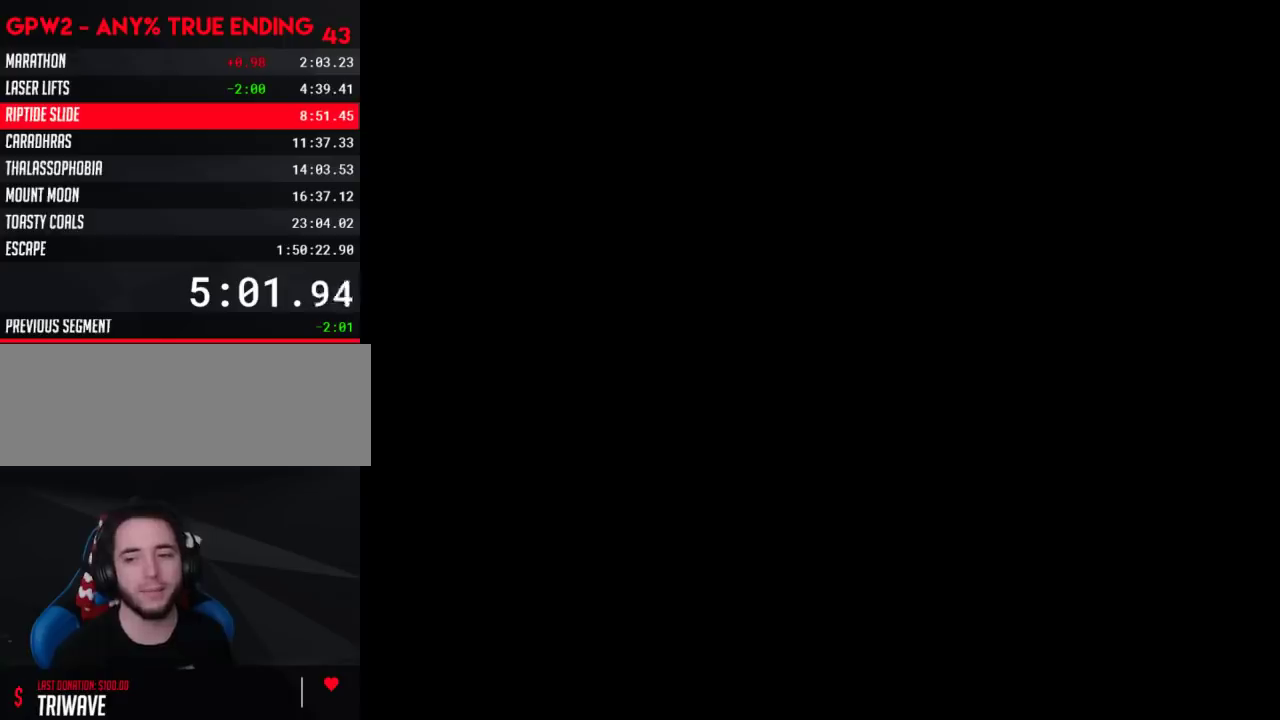
{"buttons": ["DPAD_DOWN"], "events": [[50, "DPAD_DOWN", "down"]]}
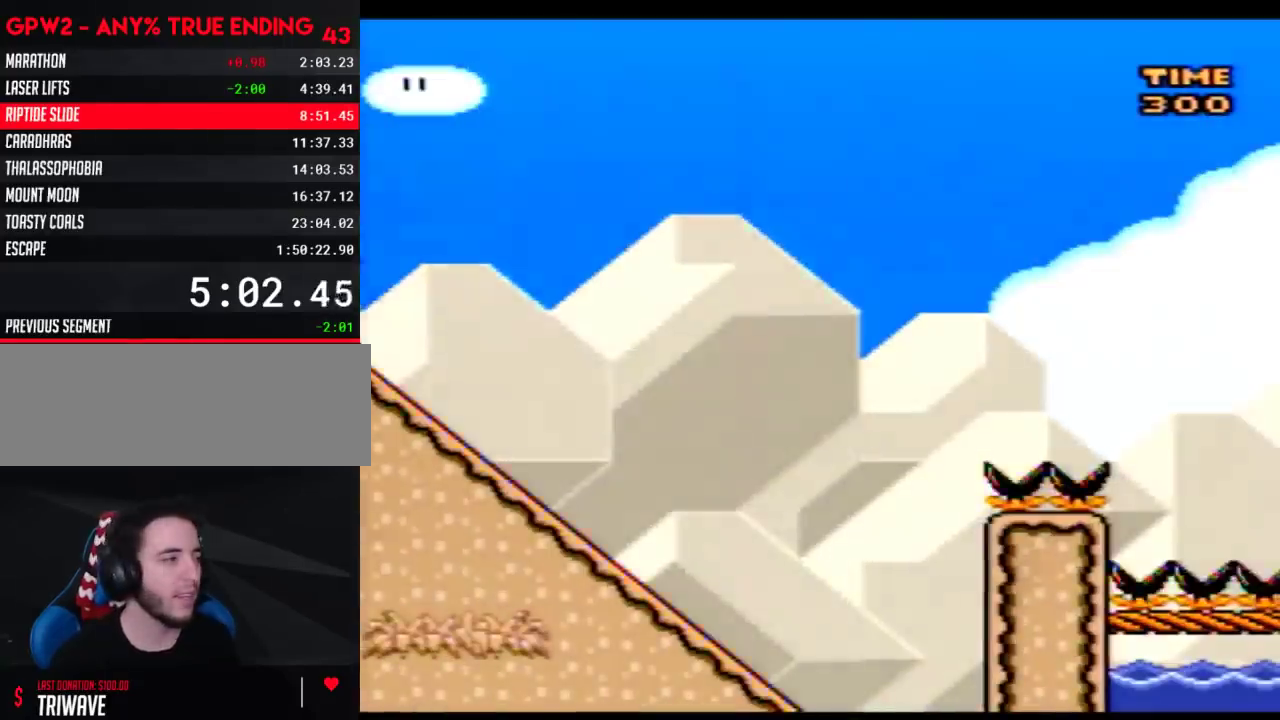
{"buttons": ["DPAD_DOWN"], "events": []}
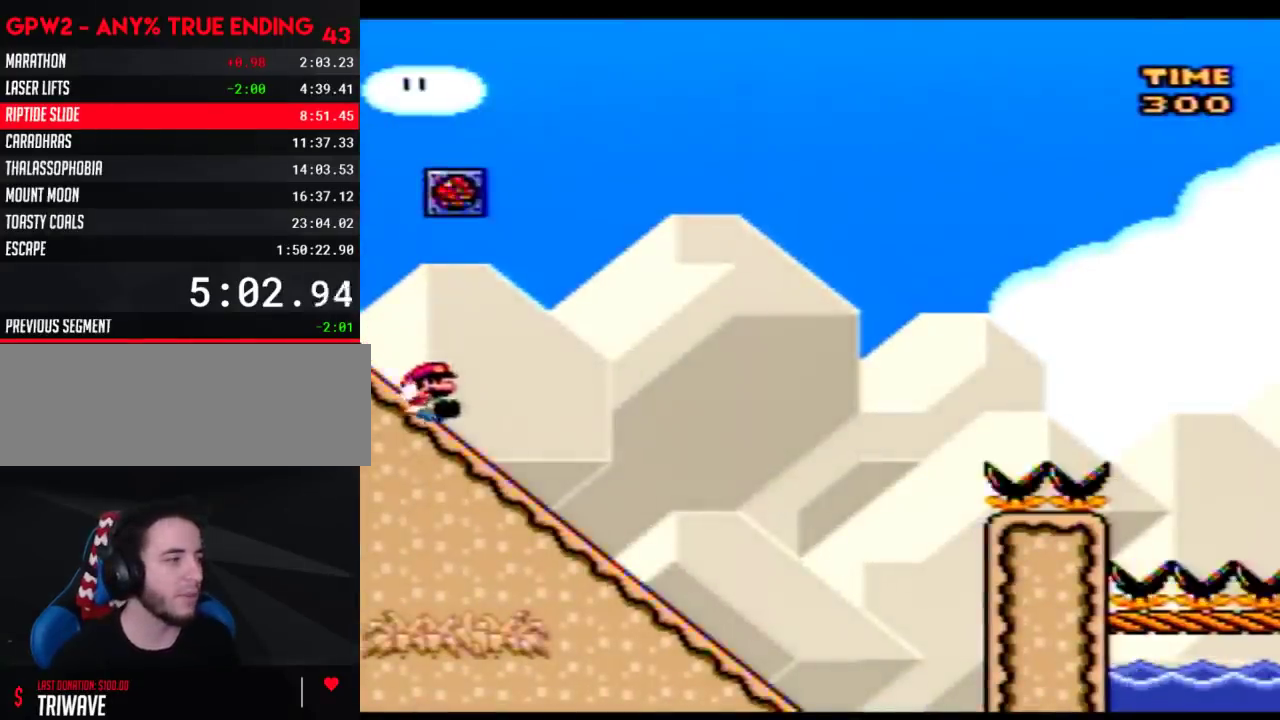
{"buttons": ["B"], "events": [[467, "B", "down"], [500, "DPAD_DOWN", "up"]]}
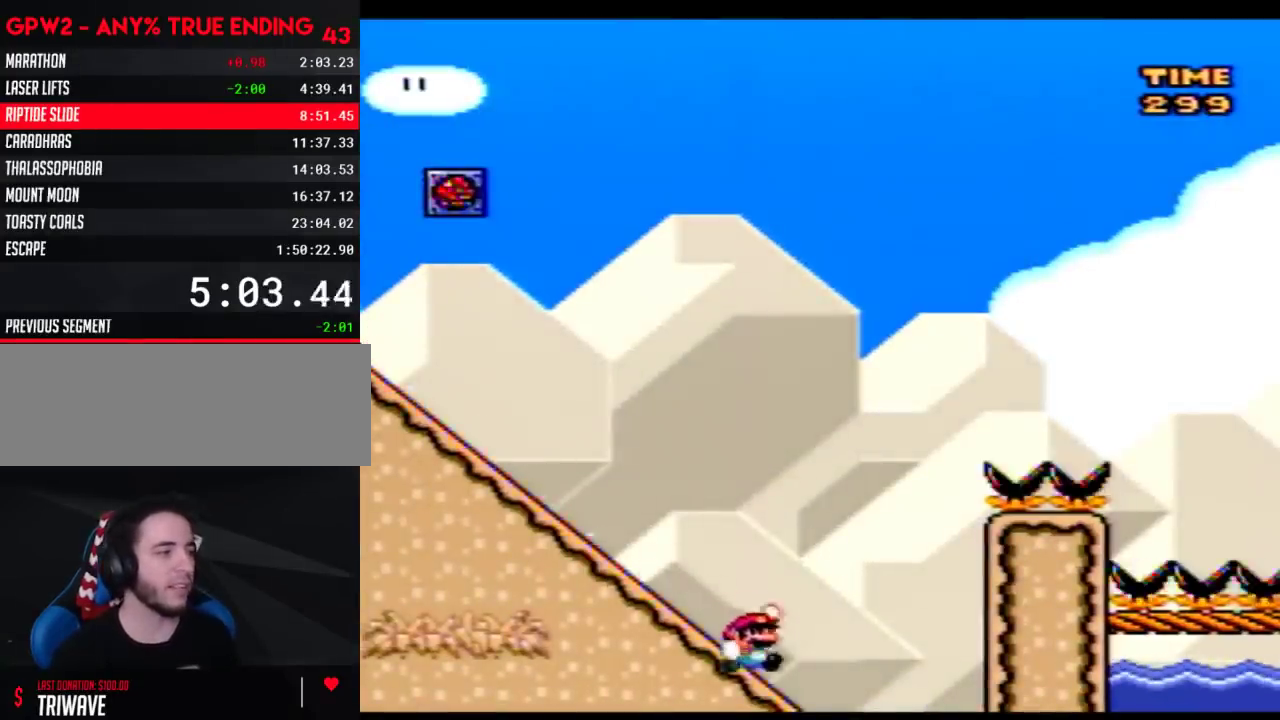
{"buttons": ["B"], "events": []}
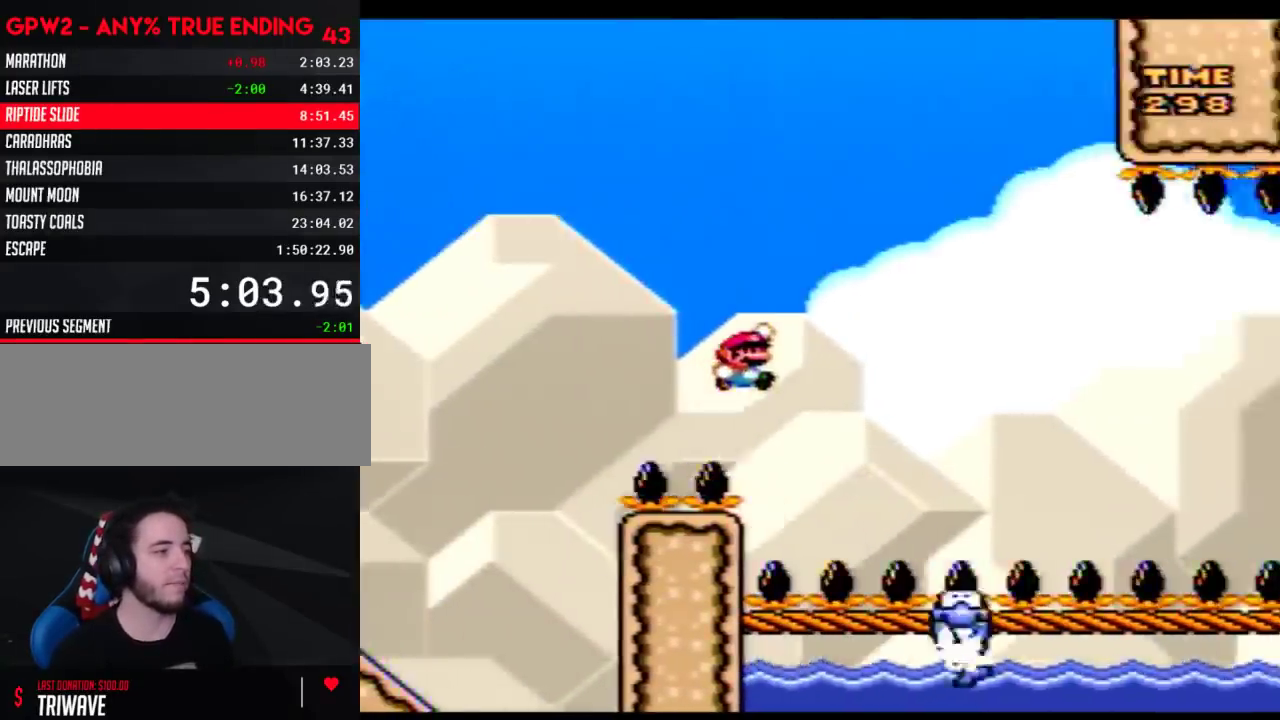
{"buttons": [], "events": [[117, "B", "up"], [300, "B", "down"], [400, "B", "up"]]}
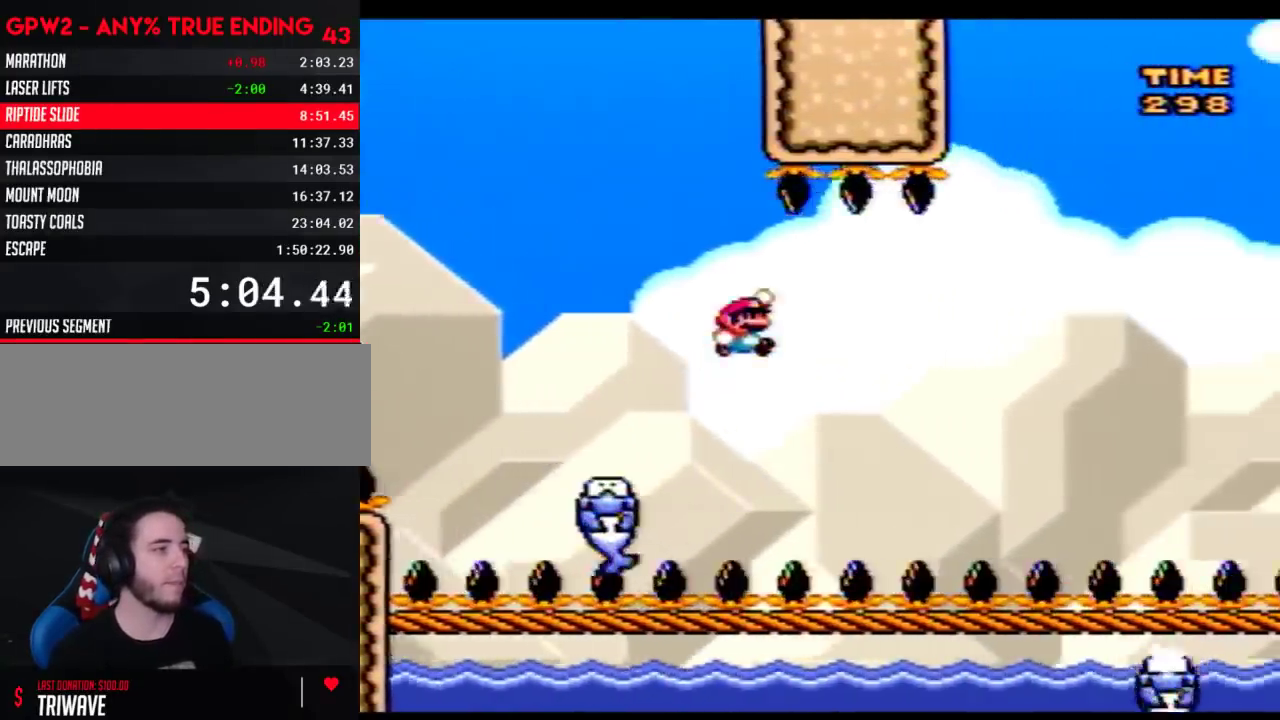
{"buttons": [], "events": [[17, "B", "down"], [367, "B", "up"]]}